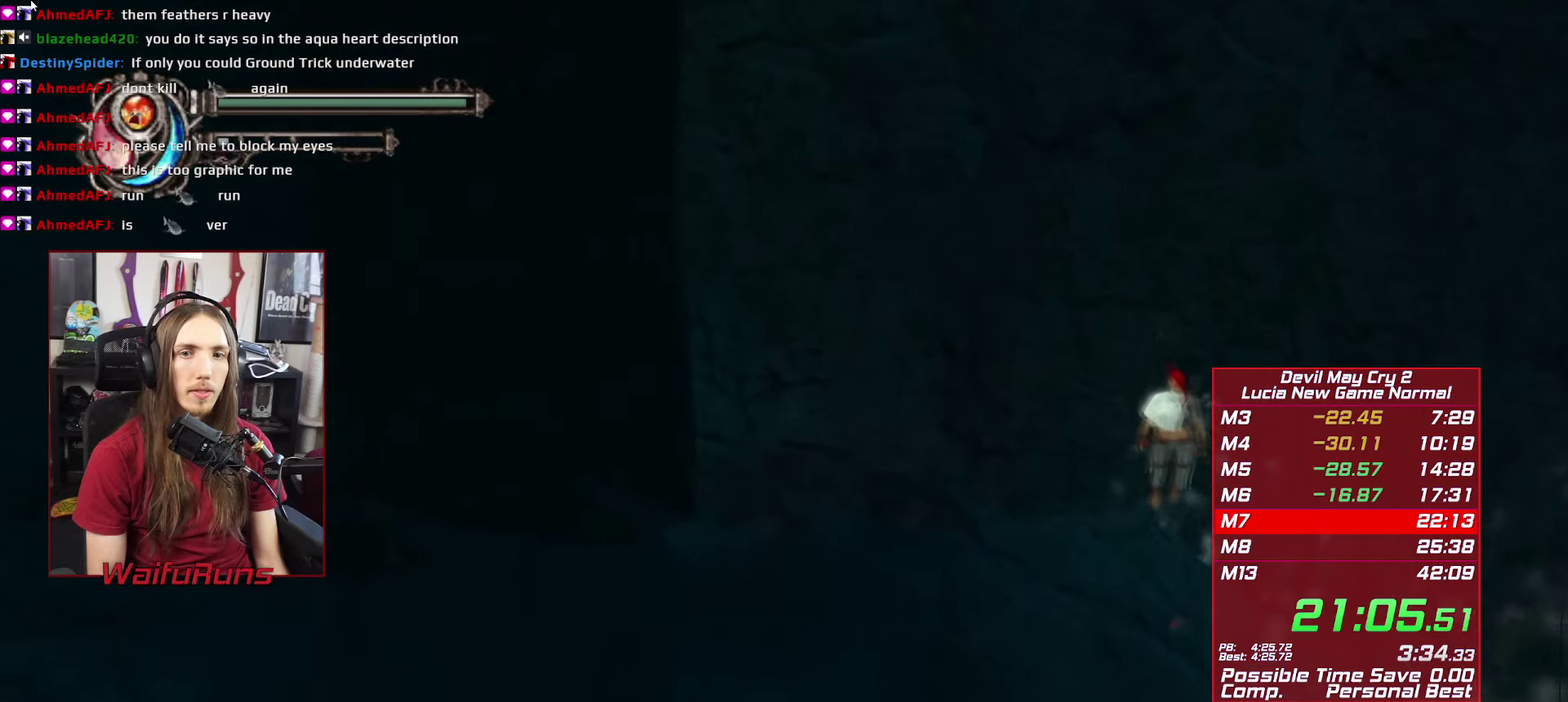
Gameplay with a controller (Xbox layout); each line is a JSON object with the inputs held at the frame after it. "events" lists button and stick changes between this image and that frame as [ms after this image, input, new state], when the widget could be followed in between. This overlay highlights the sticks when they move; stick clicks (L3 R3) are not distinguishable. Not read: HOME L3 R3 SELECT.
{"buttons": ["A"], "left_stick": "down-left", "right_stick": "center", "events": [[467, "A", "down"]]}
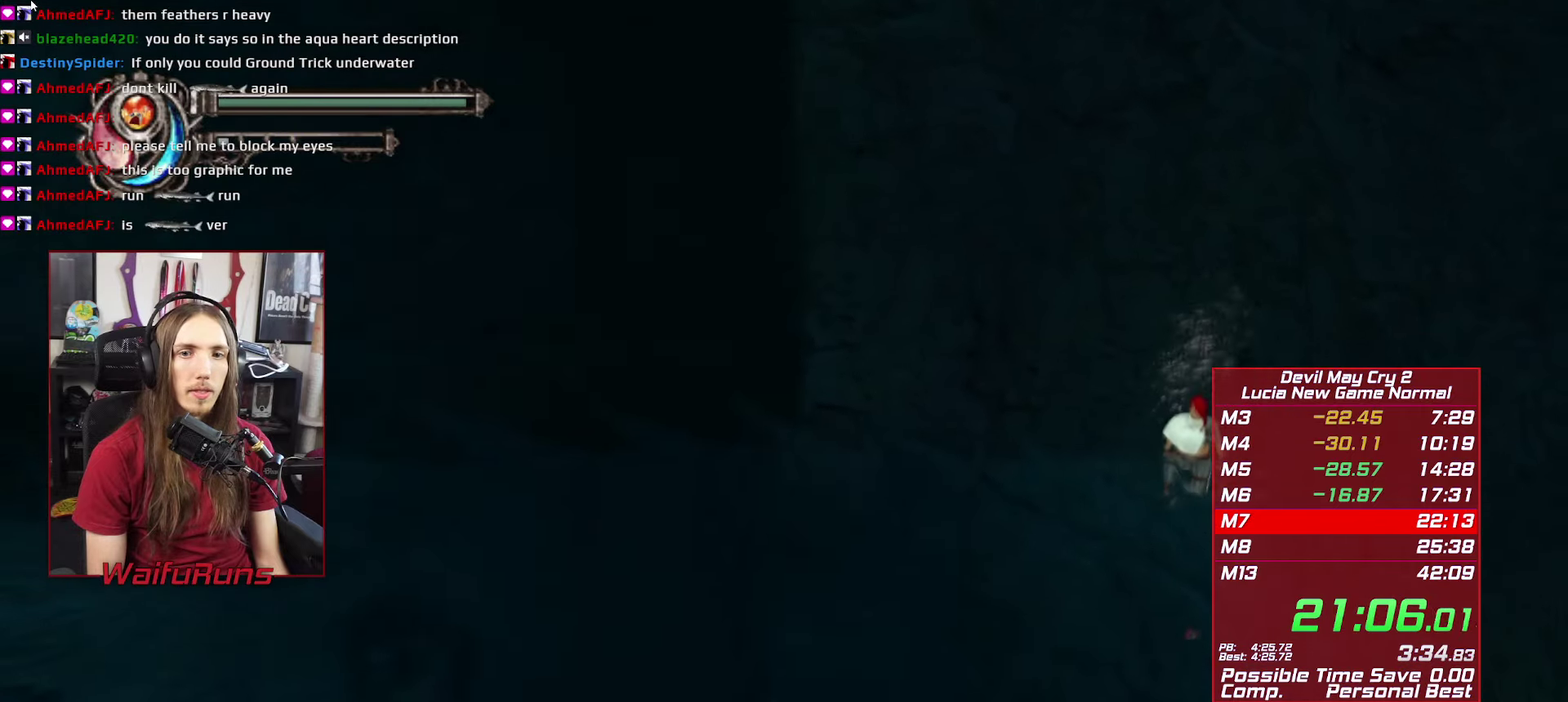
{"buttons": [], "left_stick": "down-left", "right_stick": "center", "events": [[150, "A", "up"]]}
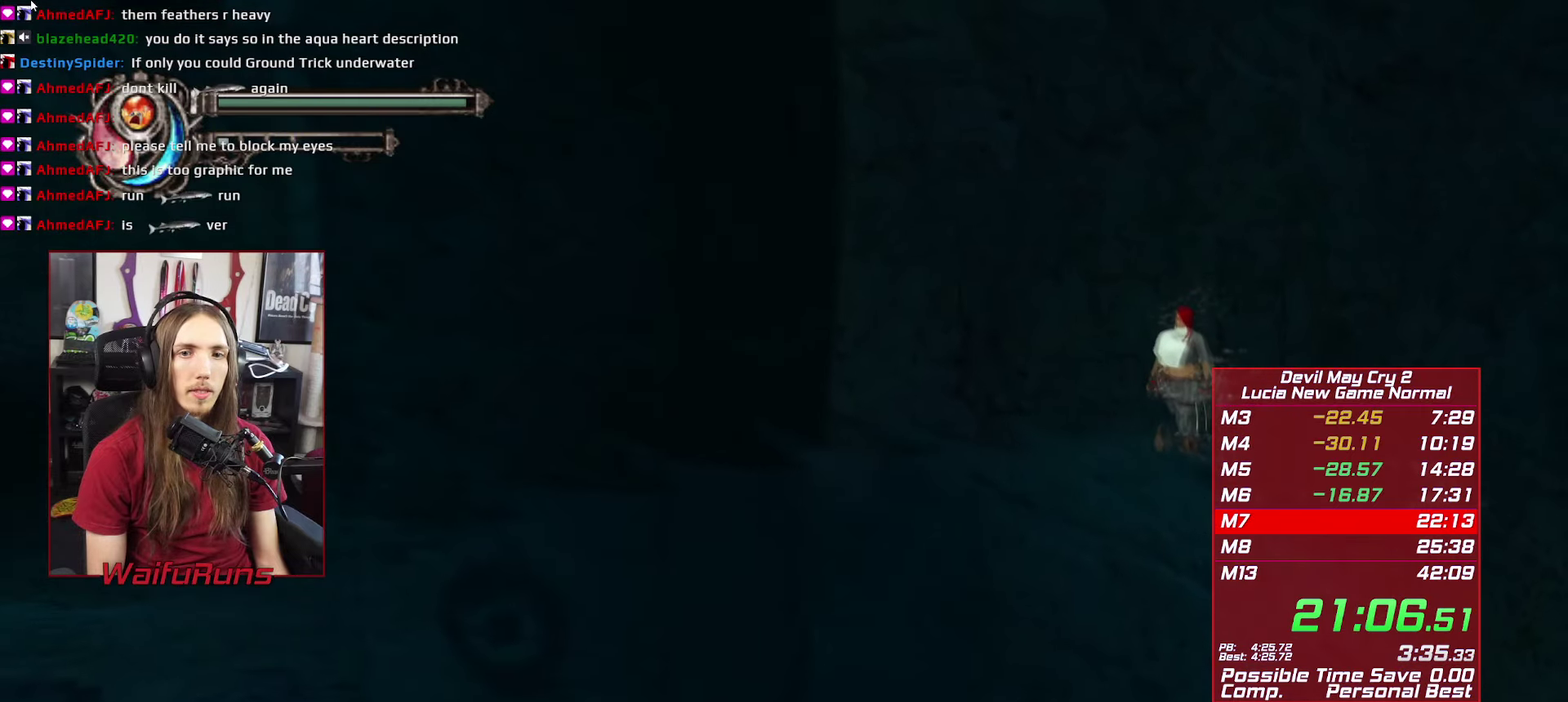
{"buttons": [], "left_stick": "down-left", "right_stick": "center", "events": [[67, "X", "down"], [167, "X", "up"]]}
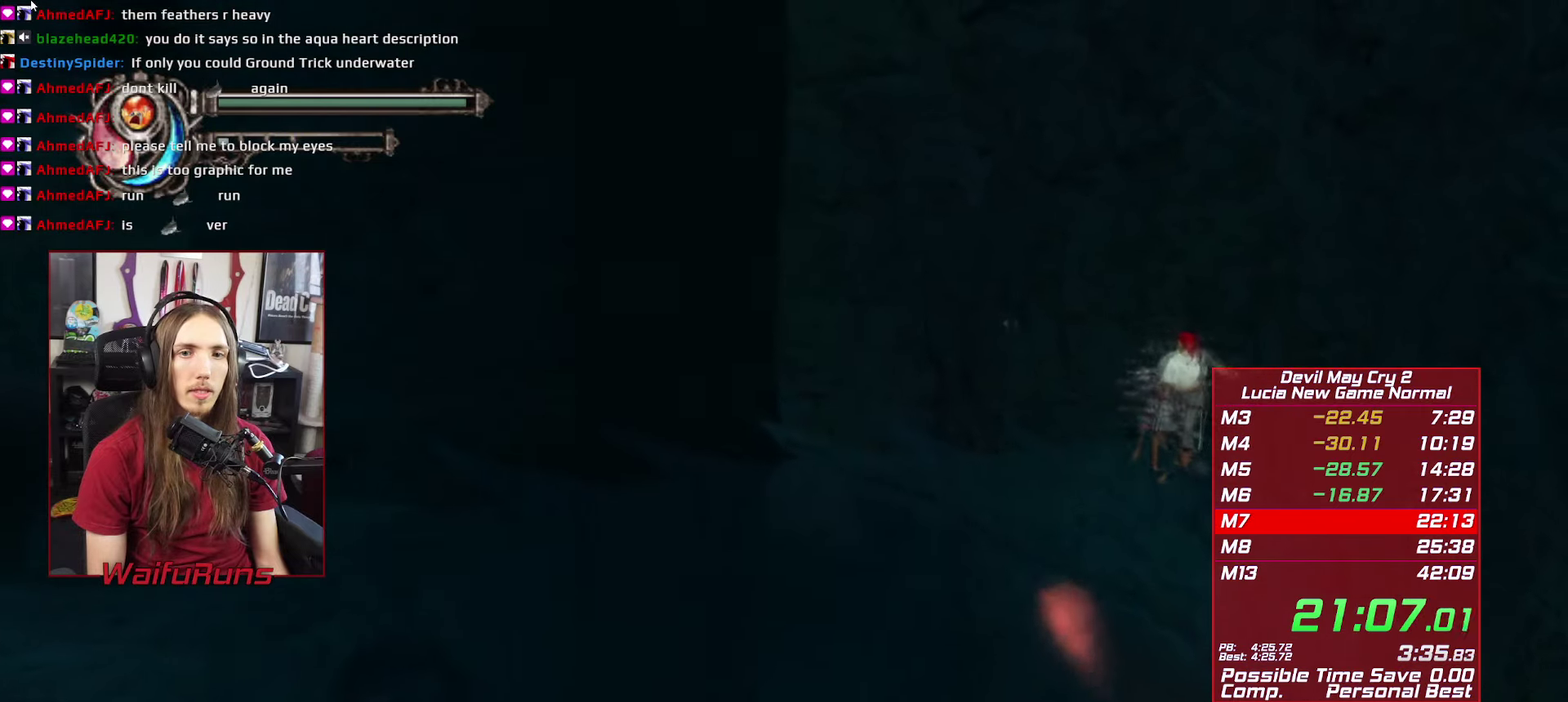
{"buttons": [], "left_stick": "down-left", "right_stick": "center", "events": []}
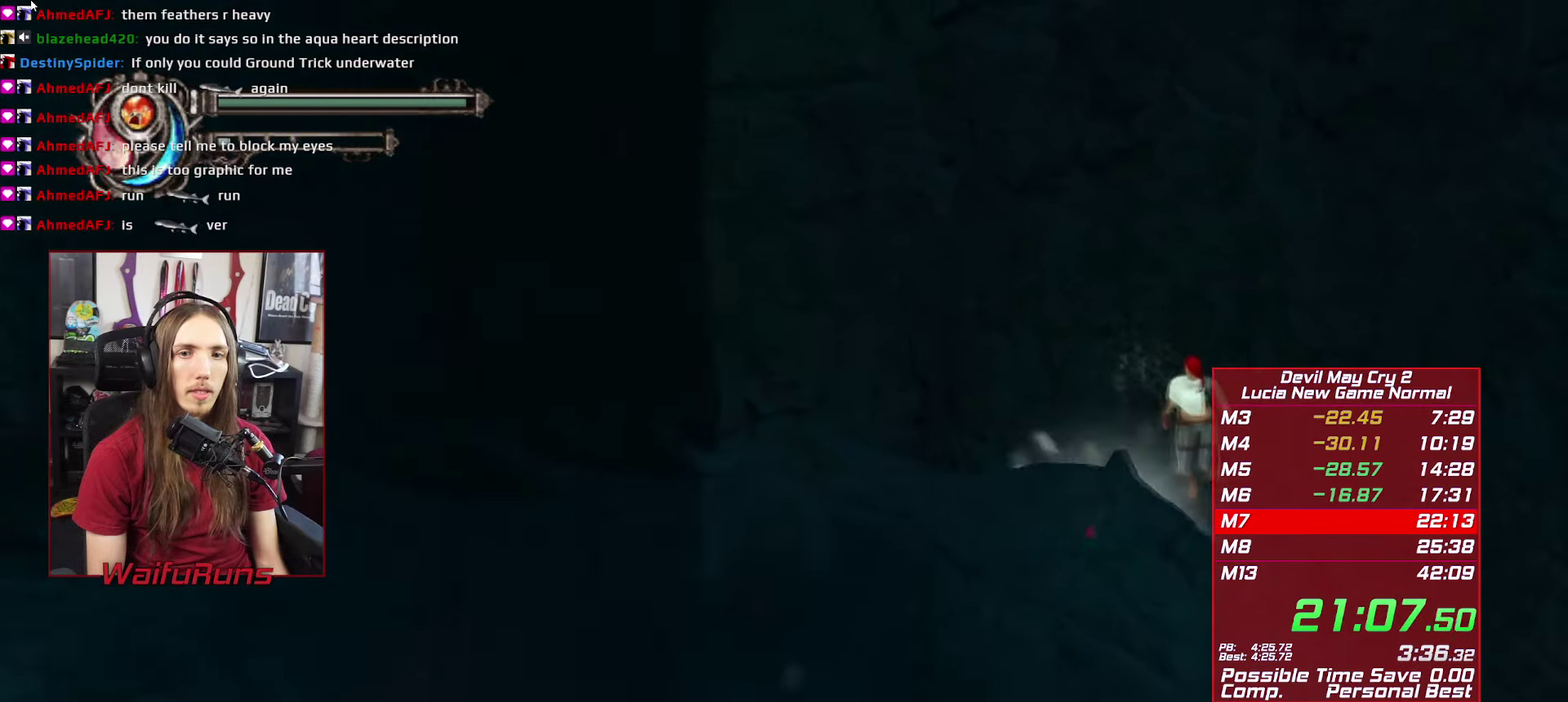
{"buttons": [], "left_stick": "down-left", "right_stick": "center"}
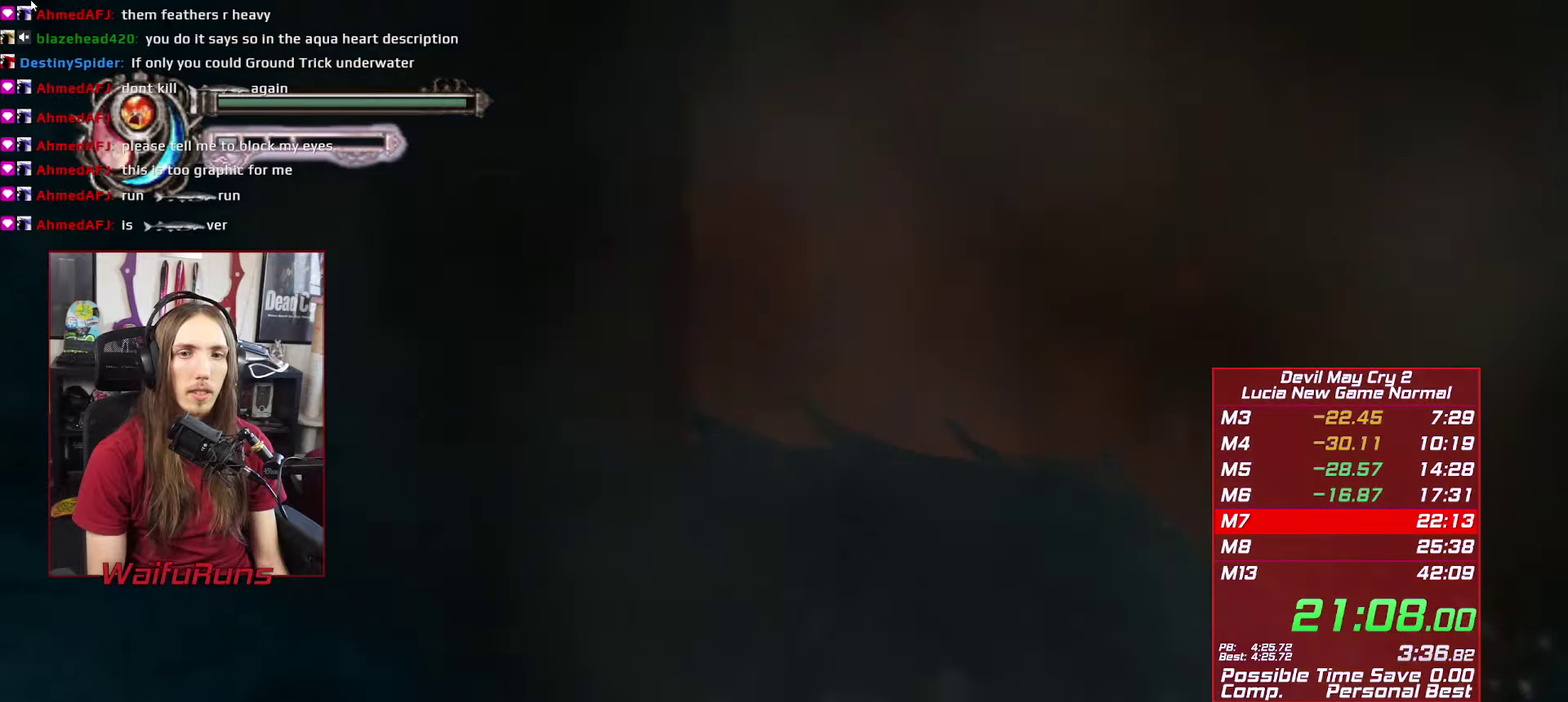
{"buttons": ["X"], "left_stick": "down-left", "right_stick": "center", "events": [[133, "A", "down"], [233, "A", "up"], [450, "X", "down"]]}
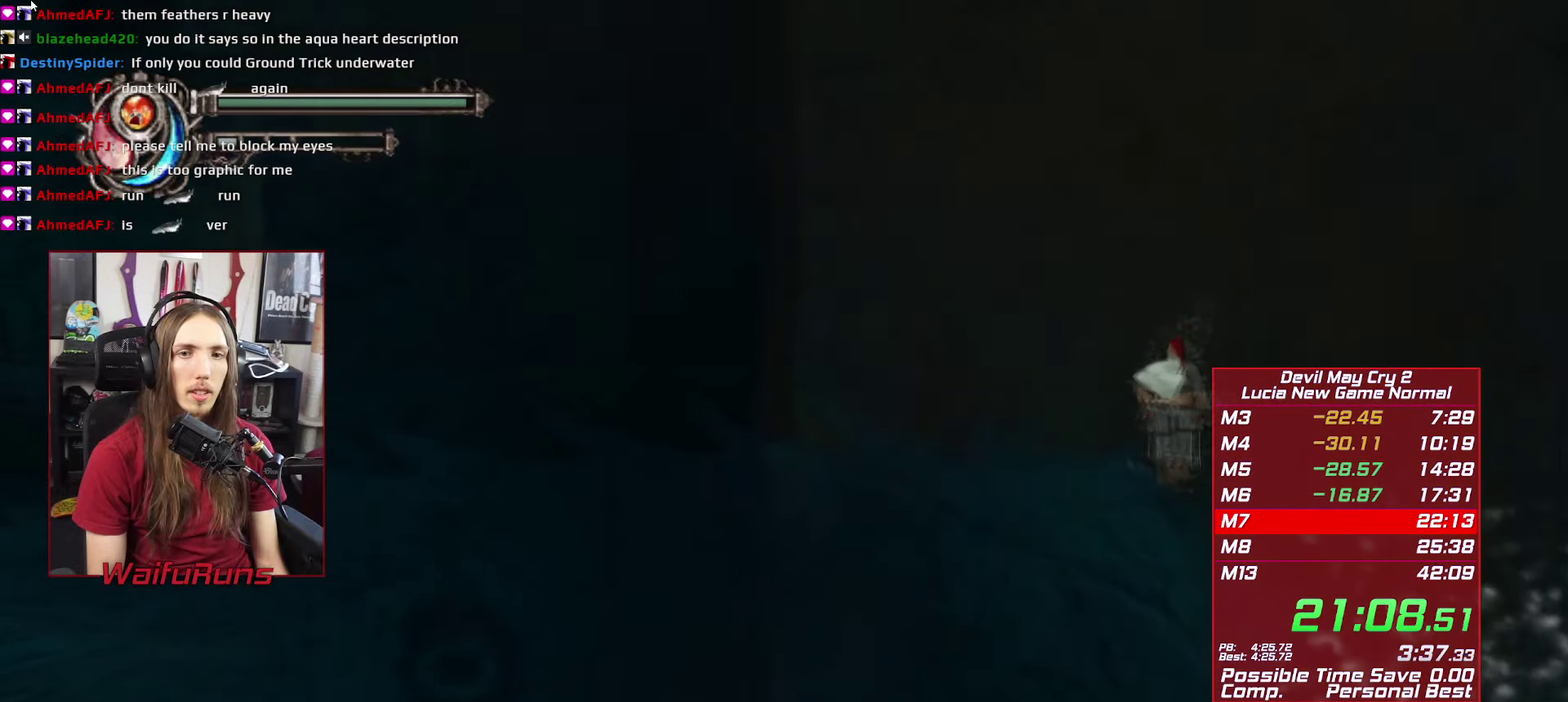
{"buttons": [], "left_stick": "down-left", "right_stick": "center", "events": [[66, "X", "up"]]}
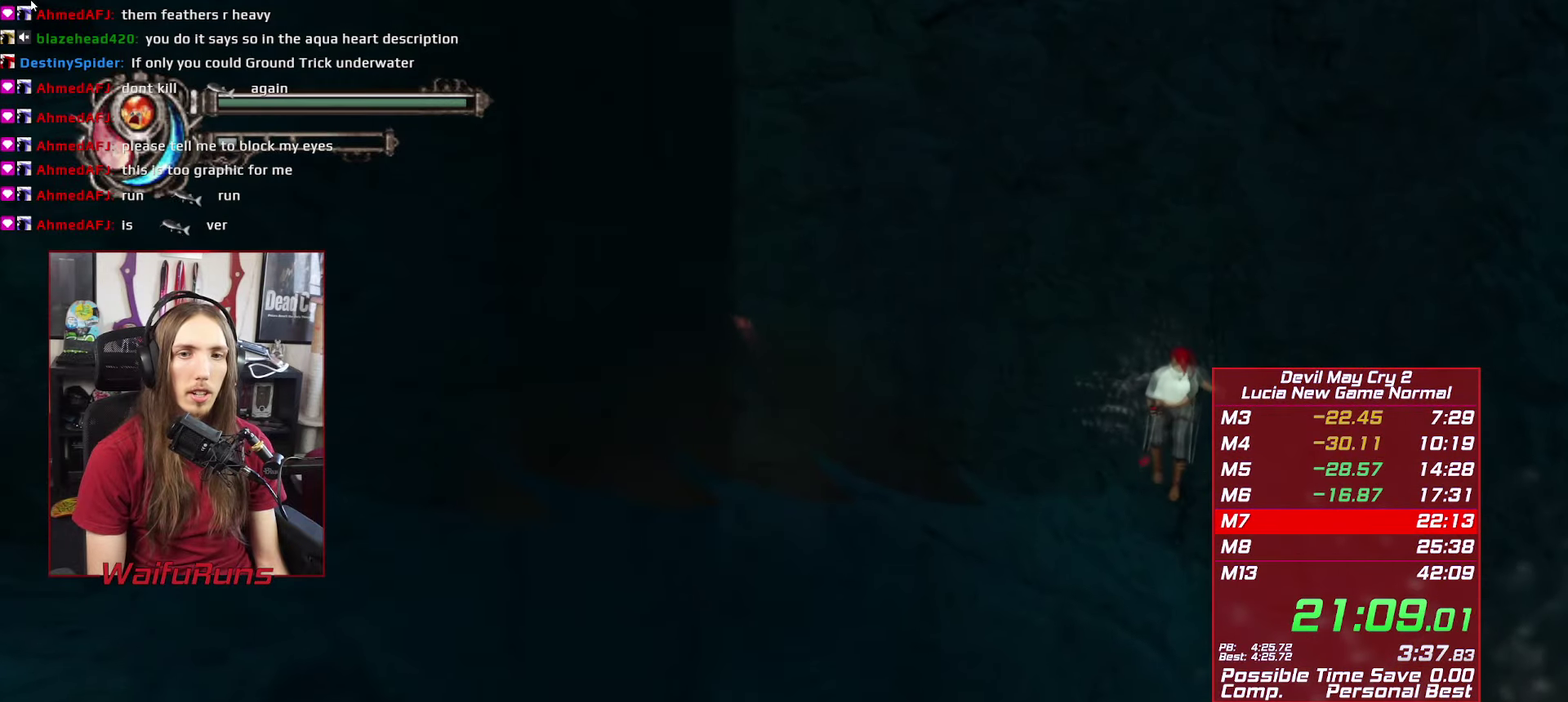
{"buttons": [], "left_stick": "down-left", "right_stick": "center", "events": []}
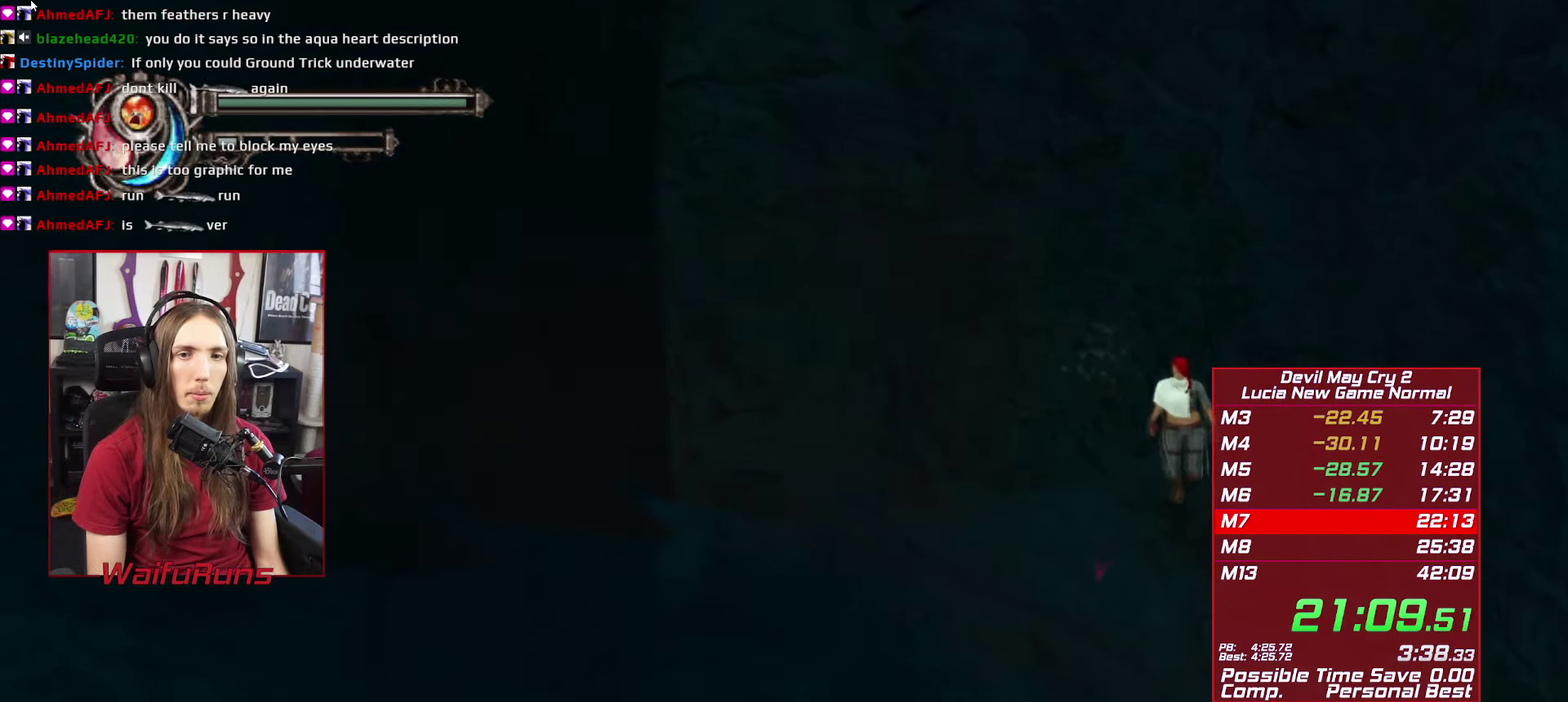
{"buttons": ["A"], "left_stick": "down-left", "right_stick": "center"}
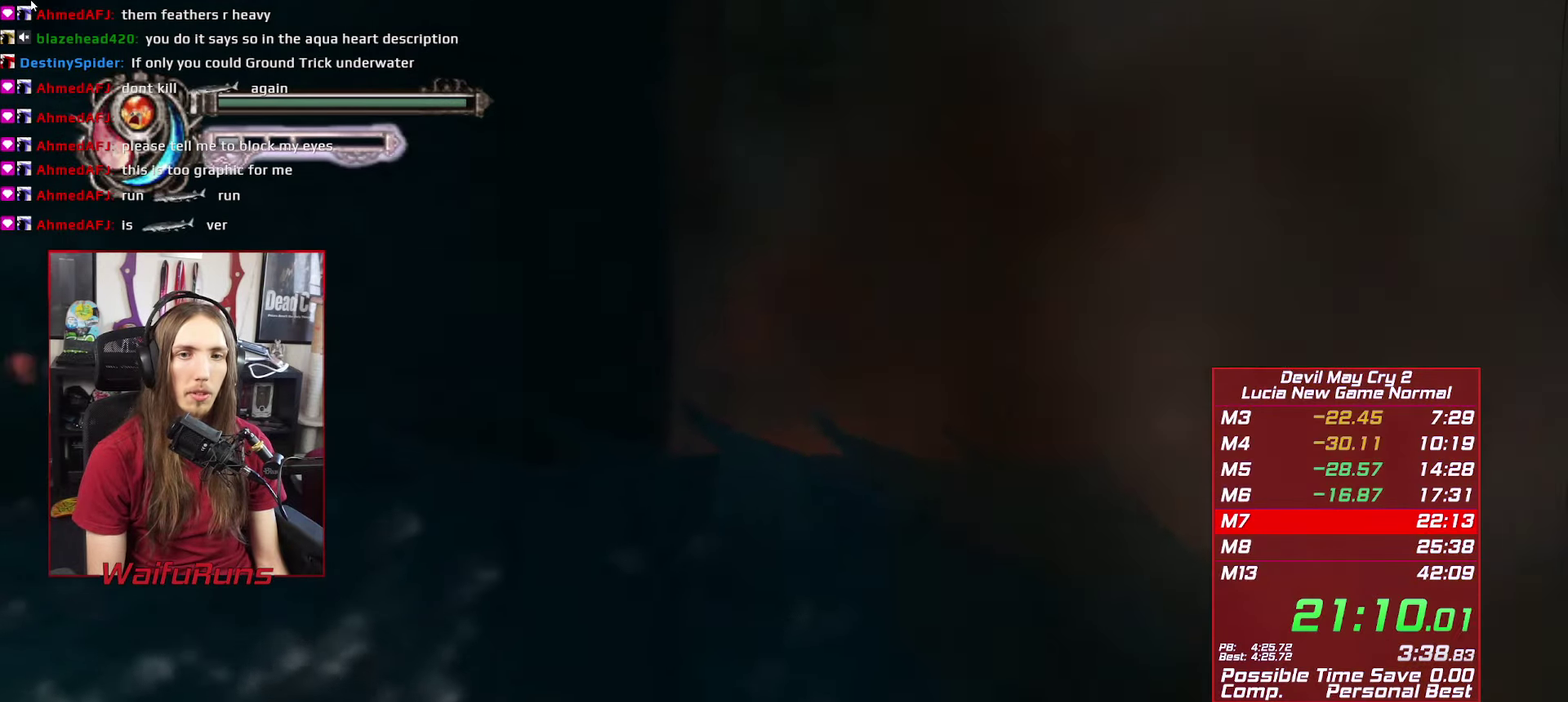
{"buttons": [], "left_stick": "down-left", "right_stick": "center", "events": [[33, "A", "up"], [233, "X", "down"], [316, "X", "up"]]}
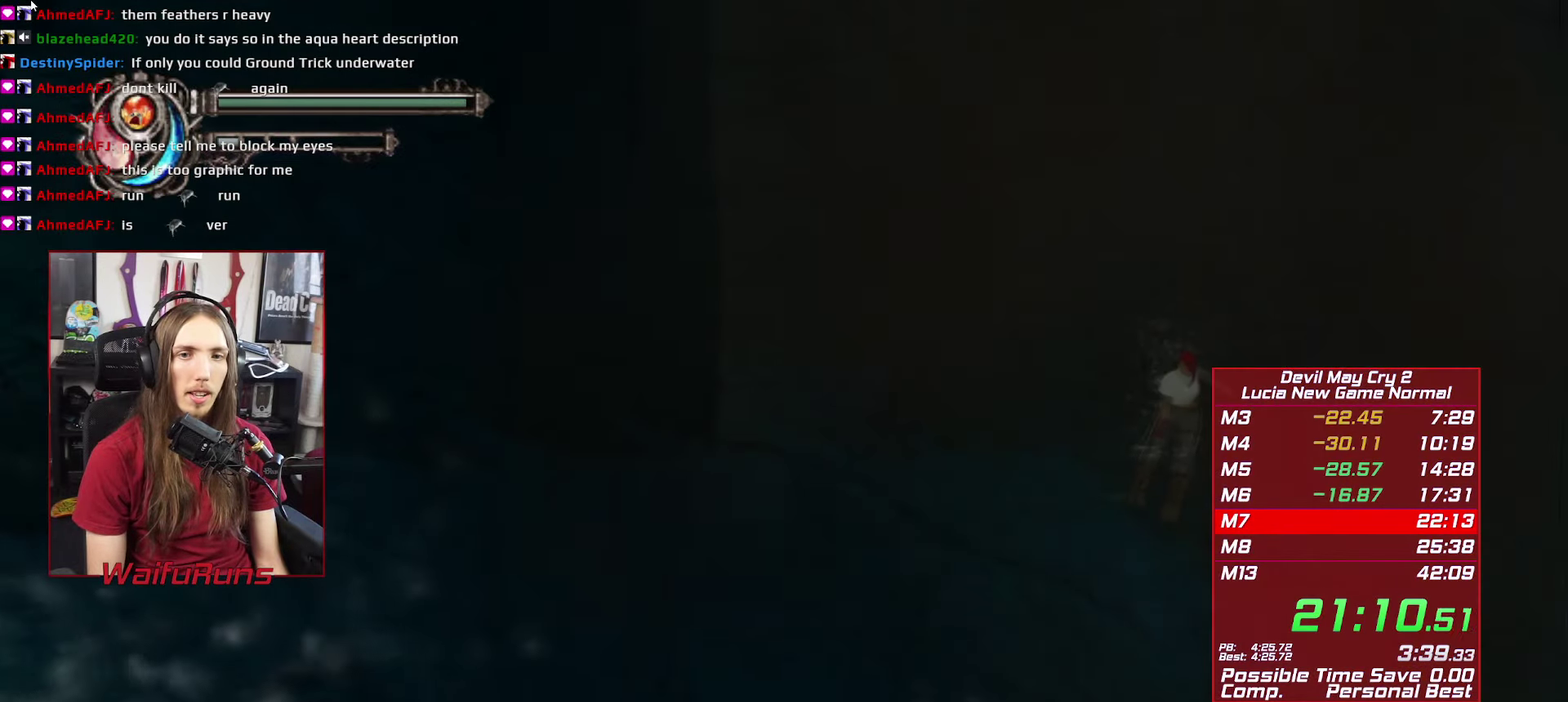
{"buttons": [], "left_stick": "down-left", "right_stick": "center", "events": []}